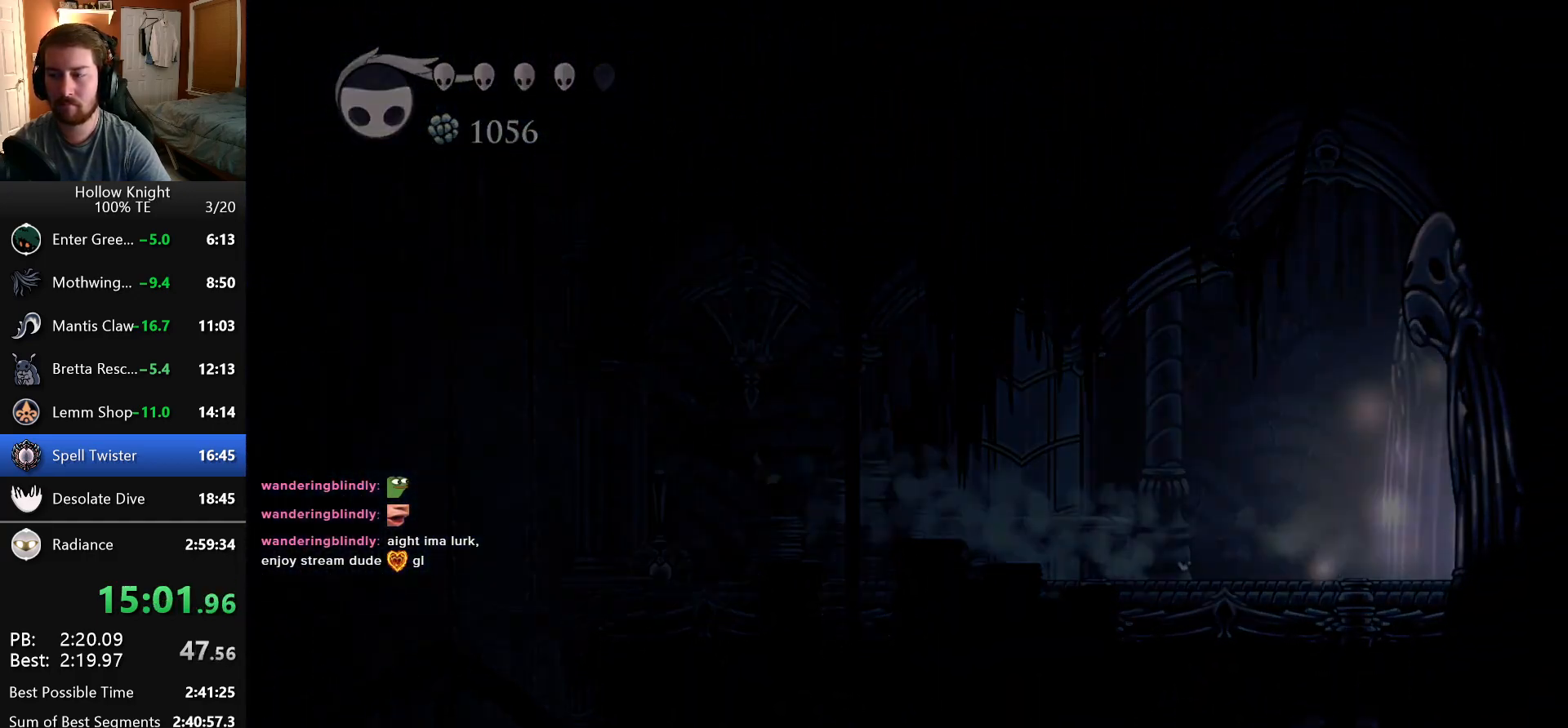
Gameplay with keyboard; each line is a JSON object with the keys held at the frame after it. "events" lists presses ("down") and releases ("up") of "attack", "cast", "dash", "down", "dreamnail", "escape", "focus", "jump", "left", "return", "right" and "up" between this image and that frame as [ms after this image, input, new state], when the widget could be followed in between. No other keys are recorded. Mouse input is not recorded. Key names are as the overlay labels them; some are game actions (e.g. jump) rather than physical keys. Not read: inventory superdash.
{"keys": ["right"], "events": []}
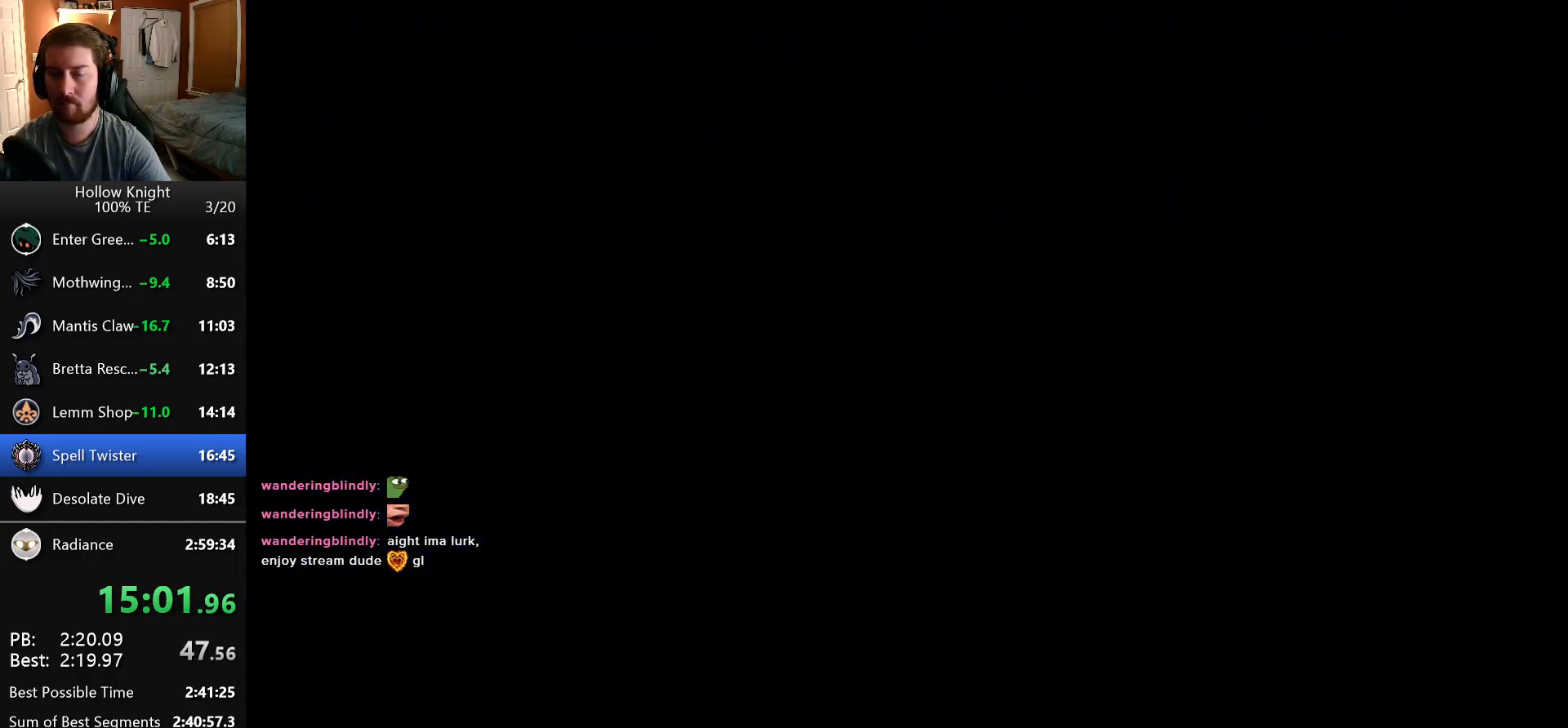
{"keys": ["right"], "events": []}
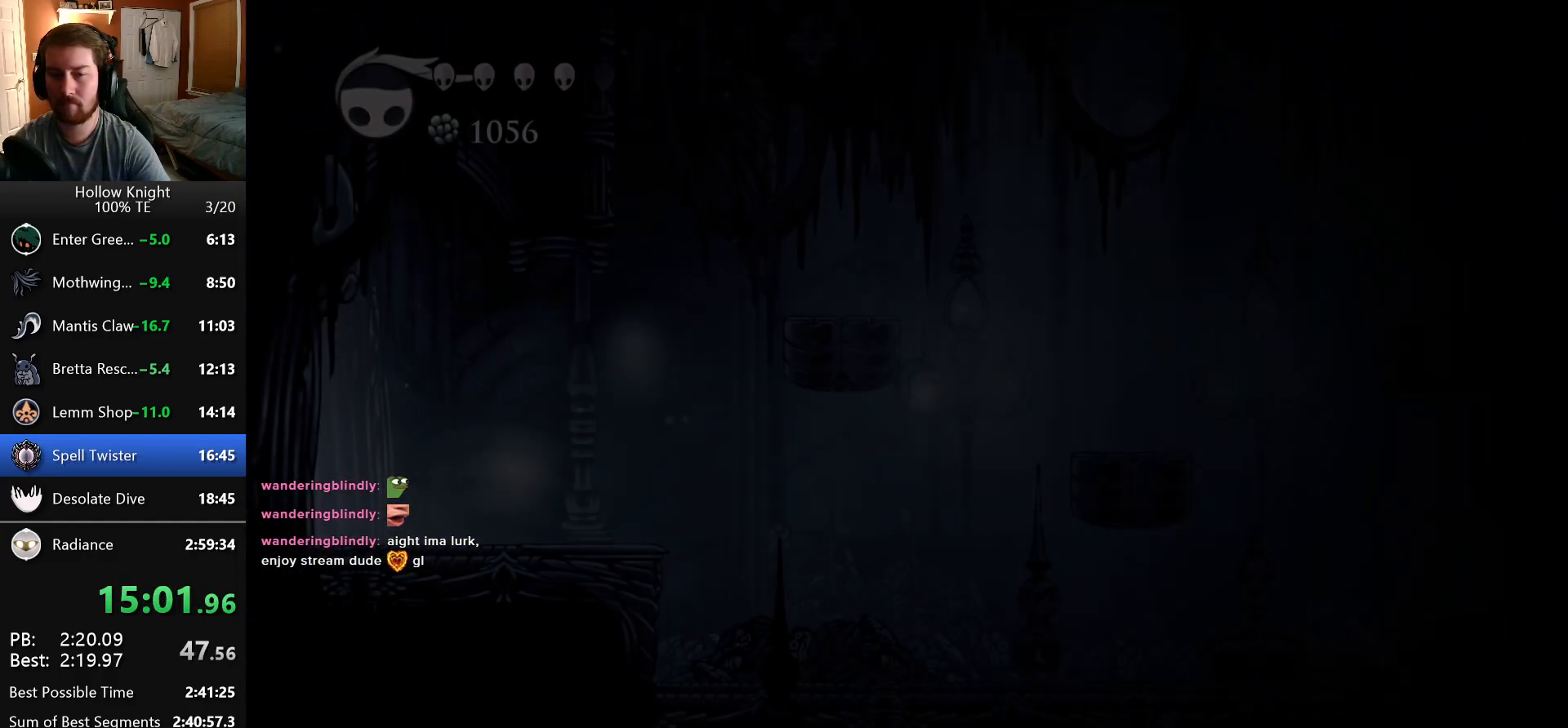
{"keys": ["right"], "events": []}
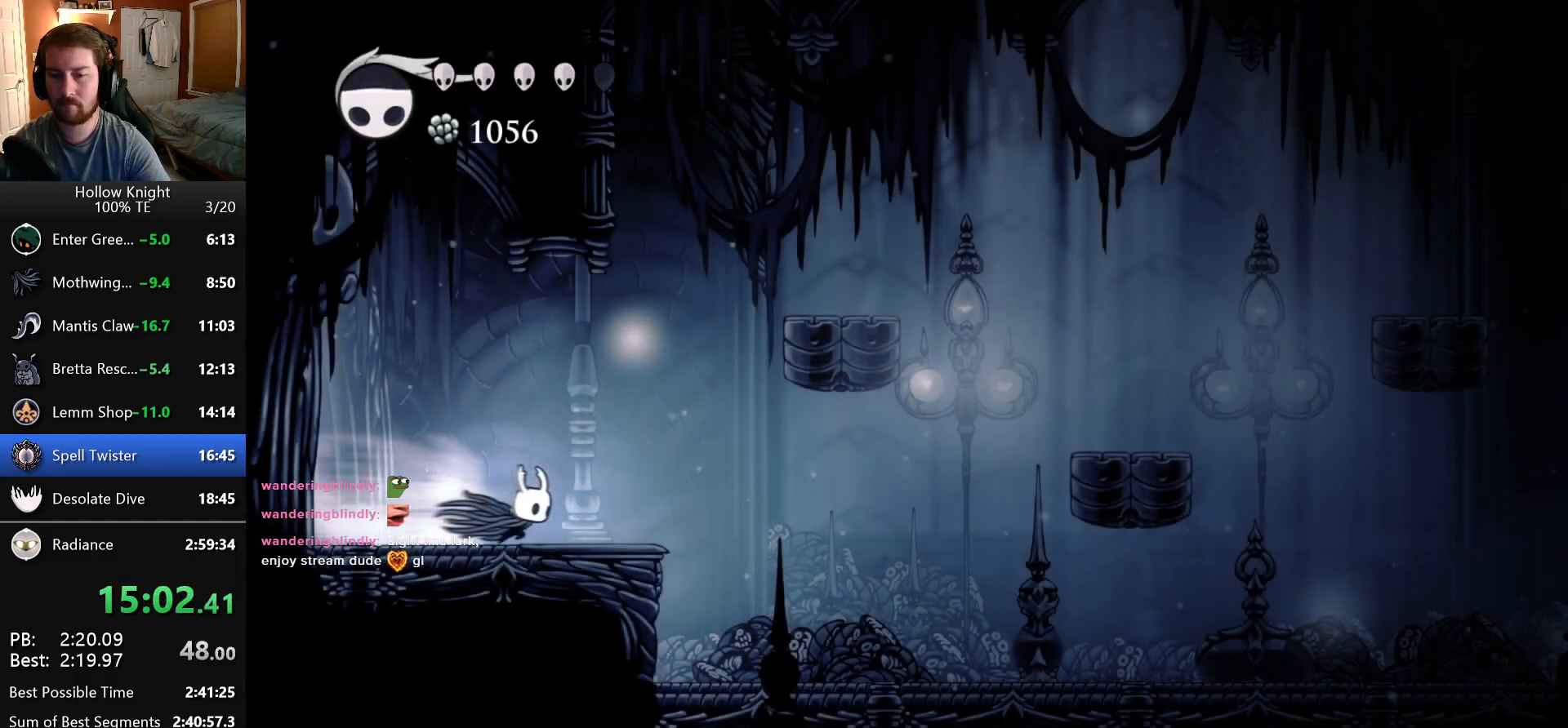
{"keys": ["right"], "events": [[150, "jump", "down"], [300, "jump", "up"]]}
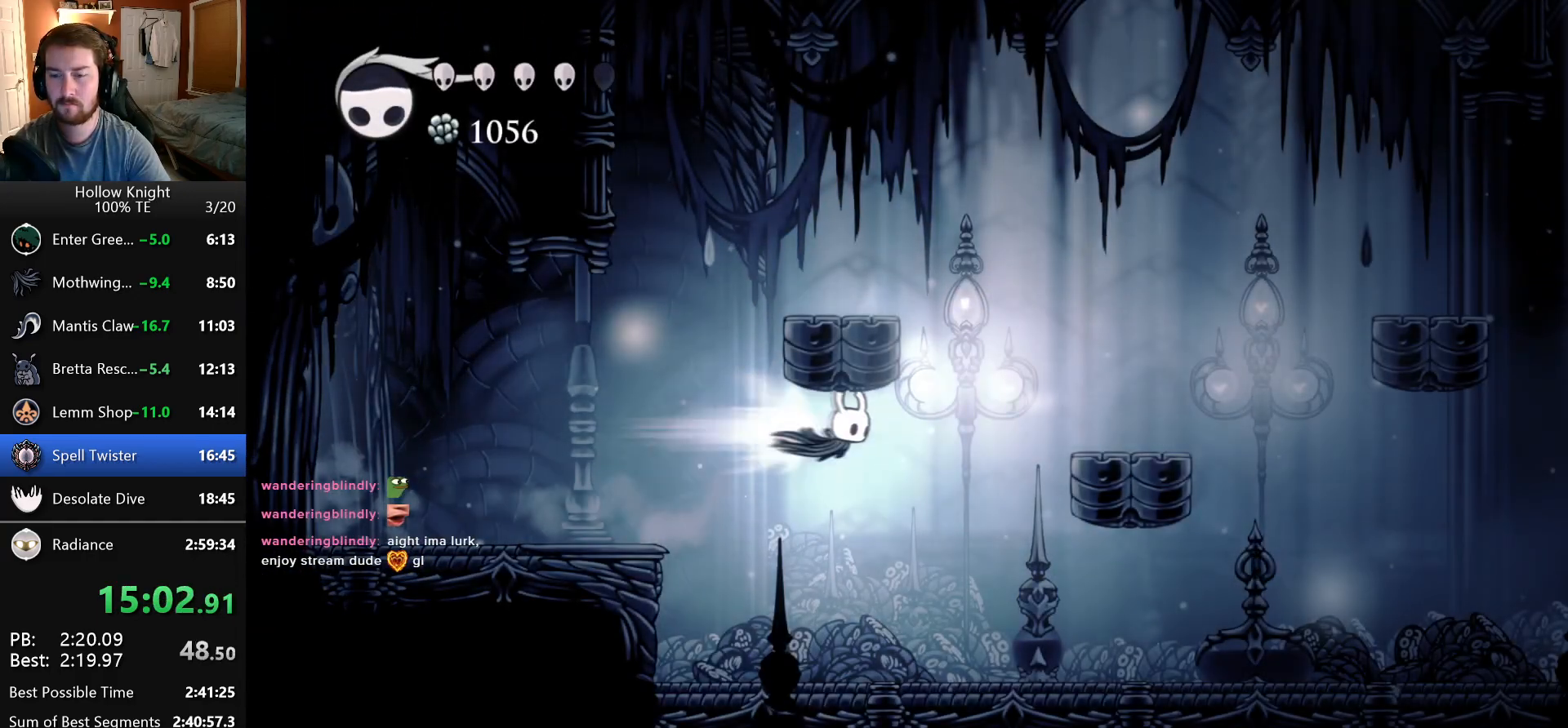
{"keys": ["attack", "right"], "events": [[116, "down", "down"], [216, "attack", "down"], [316, "down", "up"]]}
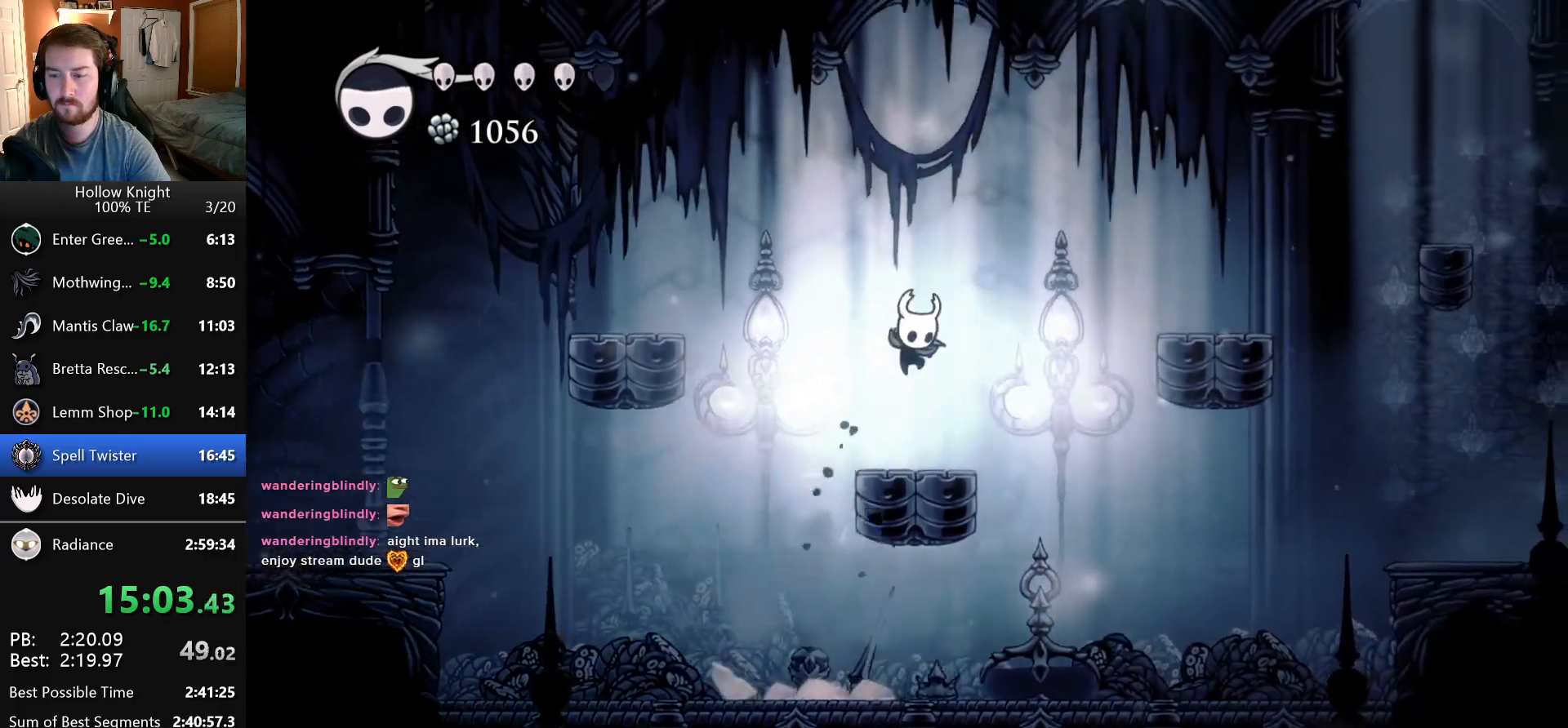
{"keys": ["jump", "right"], "events": [[66, "attack", "up"], [350, "jump", "down"]]}
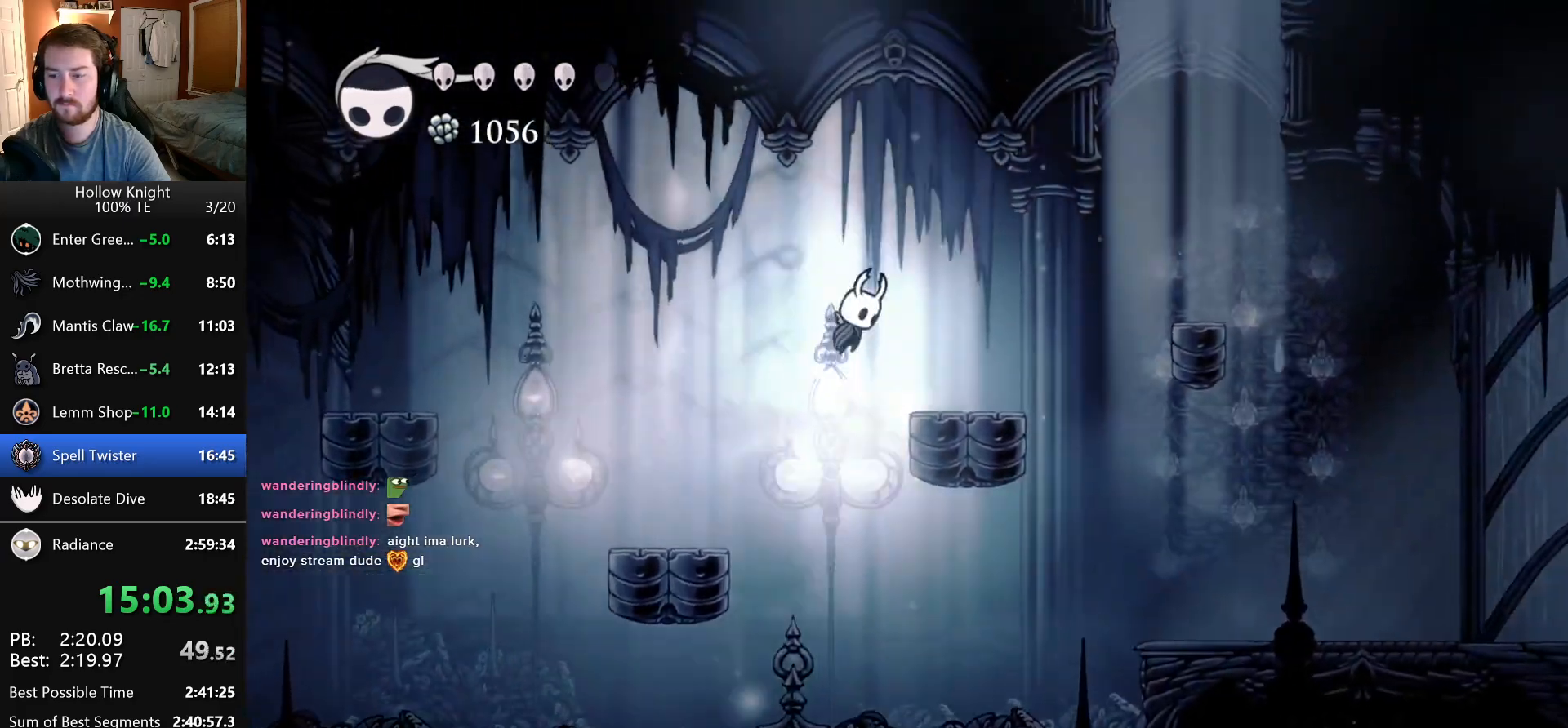
{"keys": [], "events": [[150, "jump", "up"], [500, "right", "up"]]}
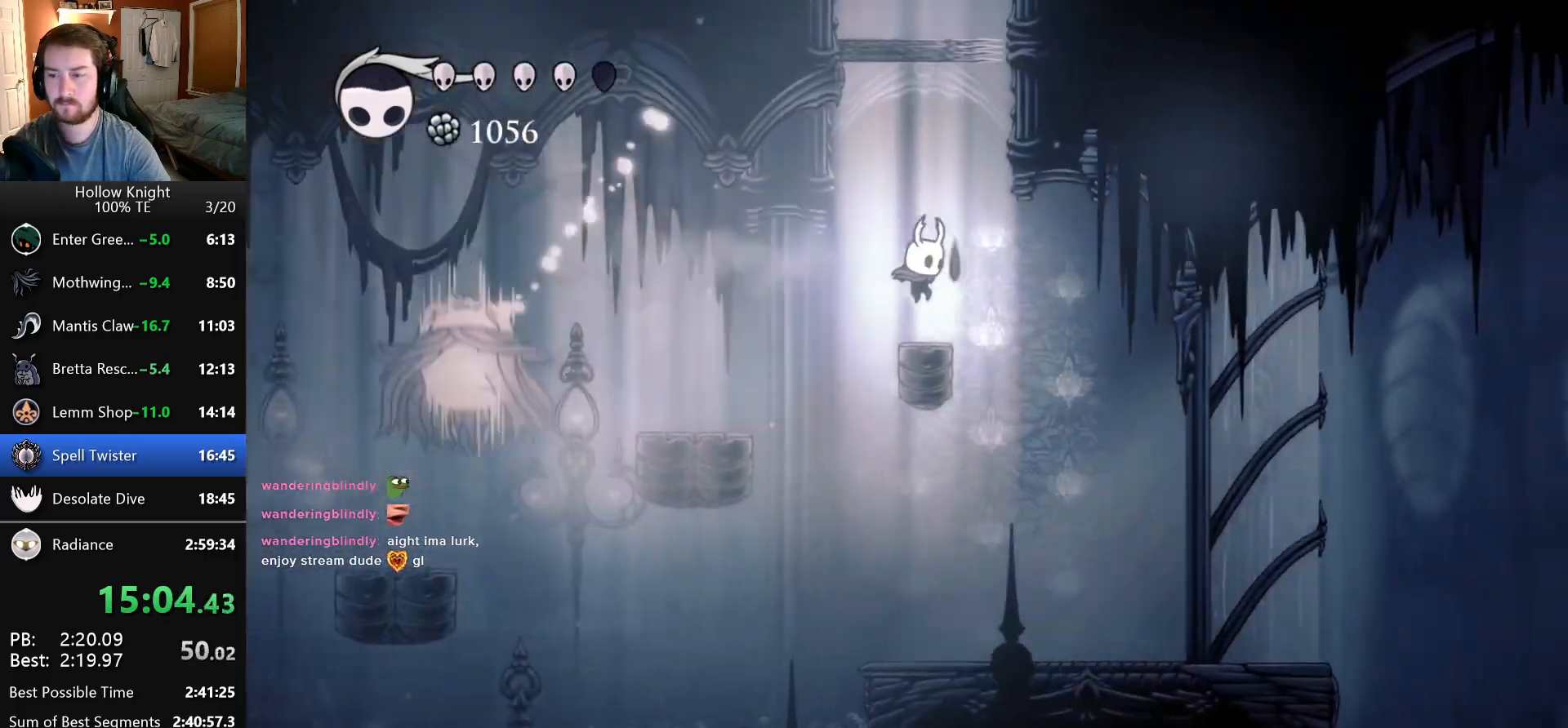
{"keys": ["left"], "events": [[183, "left", "down"]]}
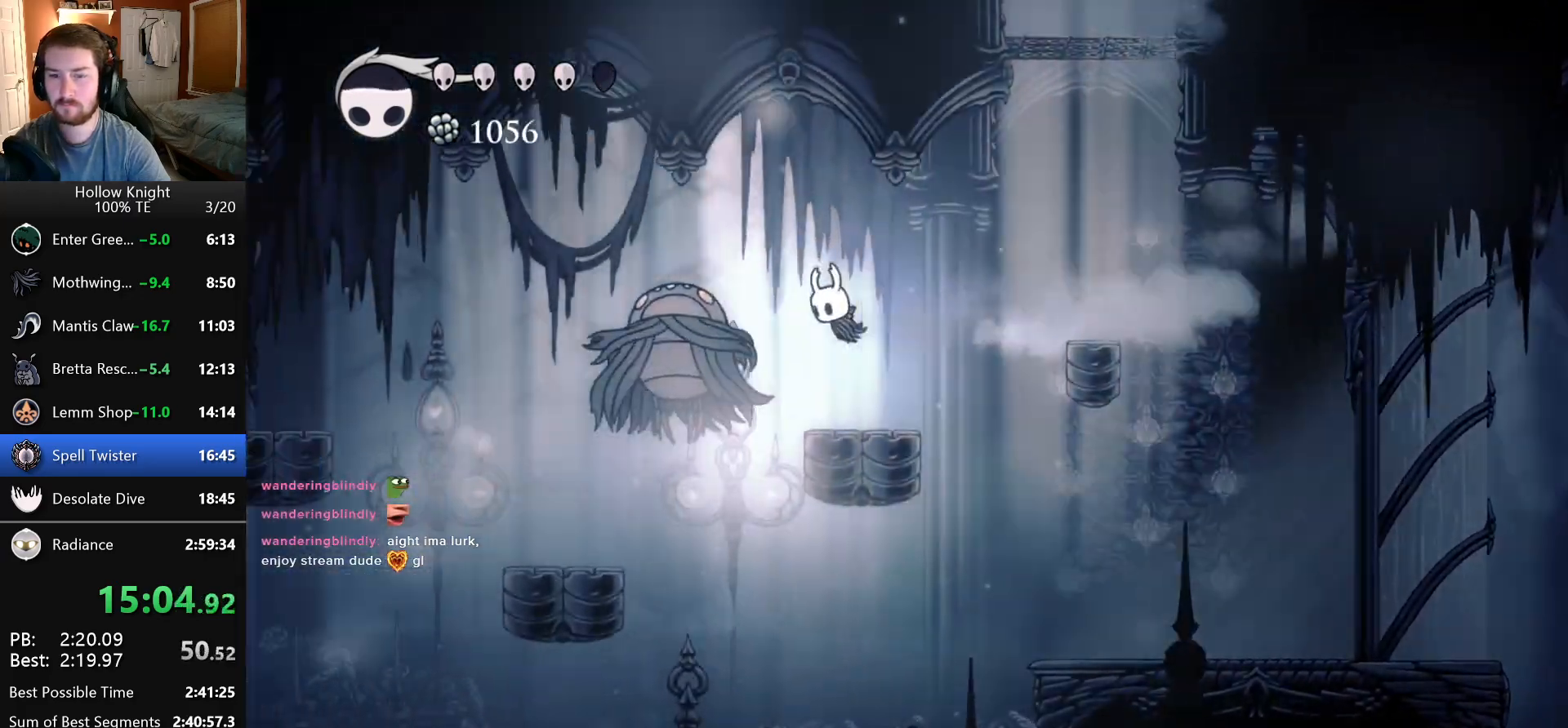
{"keys": [], "events": [[33, "attack", "down"], [66, "left", "up"], [133, "attack", "up"], [183, "dash", "down"], [300, "dash", "up"], [350, "dash", "down"], [500, "dash", "up"]]}
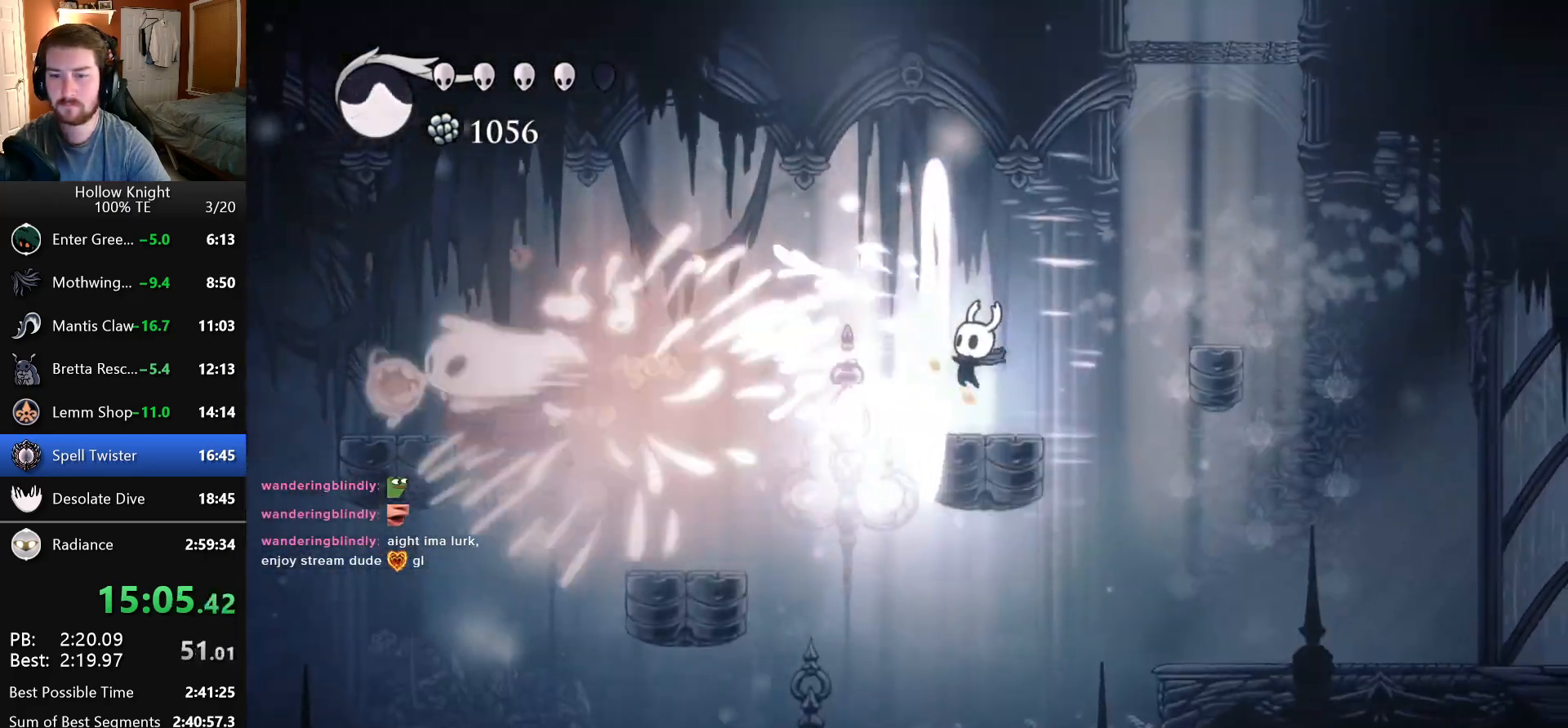
{"keys": [], "events": [[216, "dash", "down"], [300, "dash", "up"], [350, "dash", "down"], [450, "dash", "up"]]}
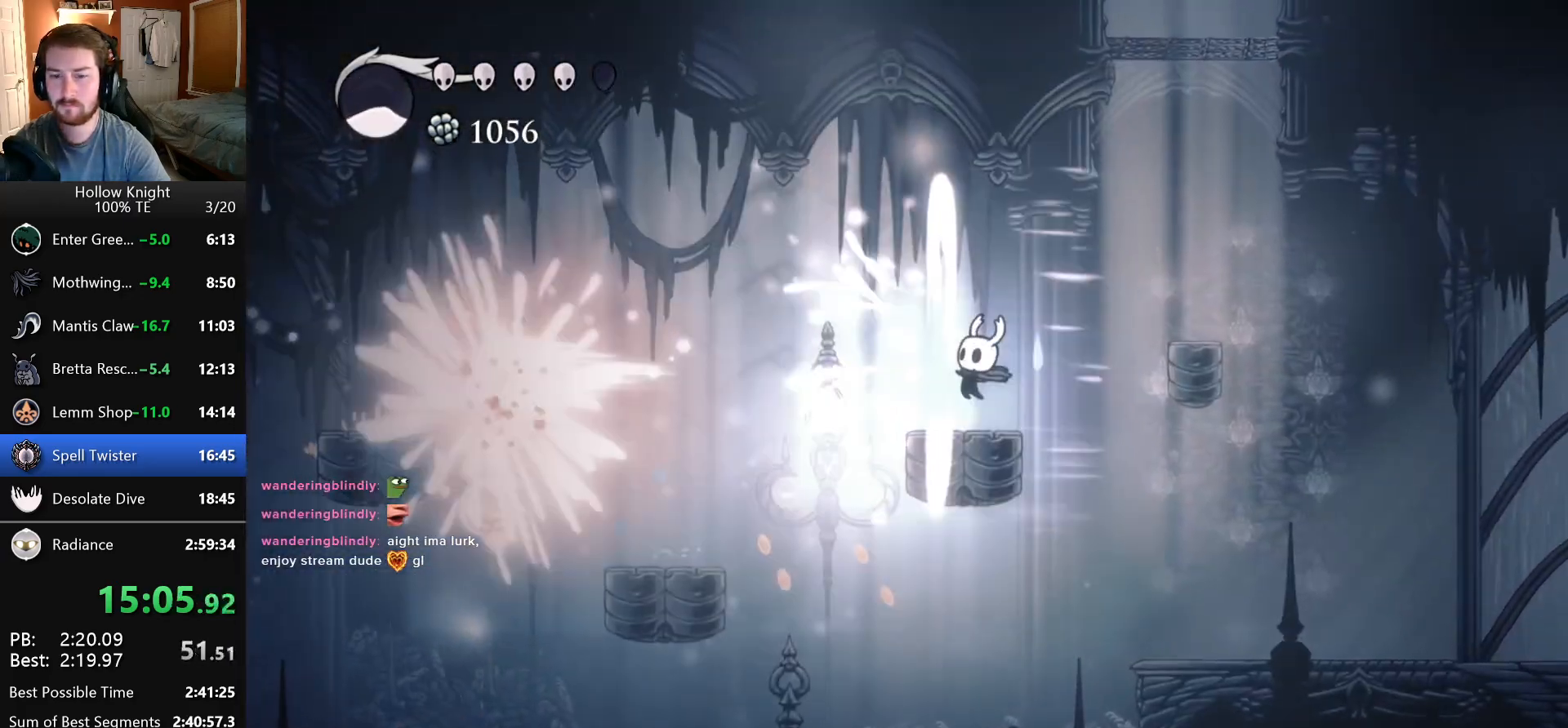
{"keys": ["left"], "events": [[283, "left", "down"]]}
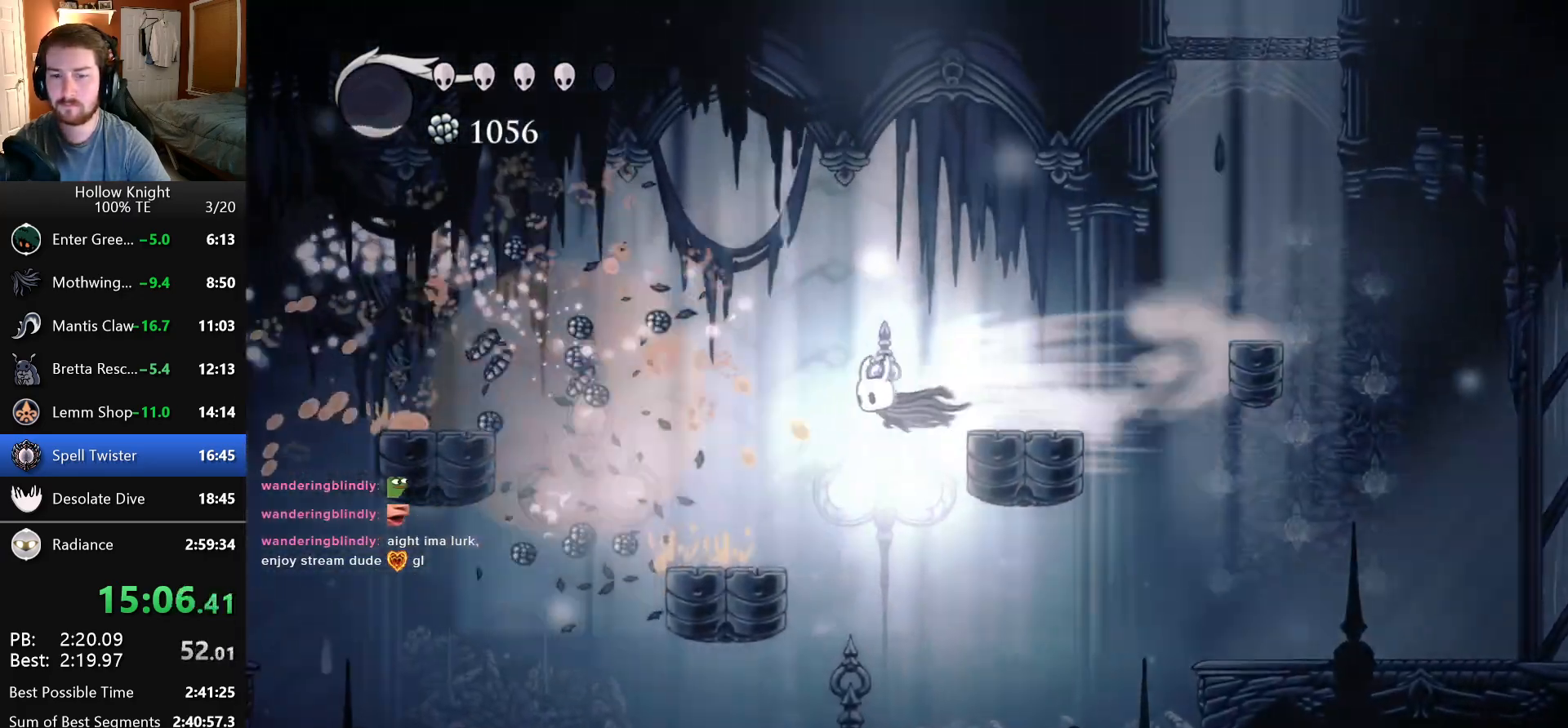
{"keys": ["left"], "events": []}
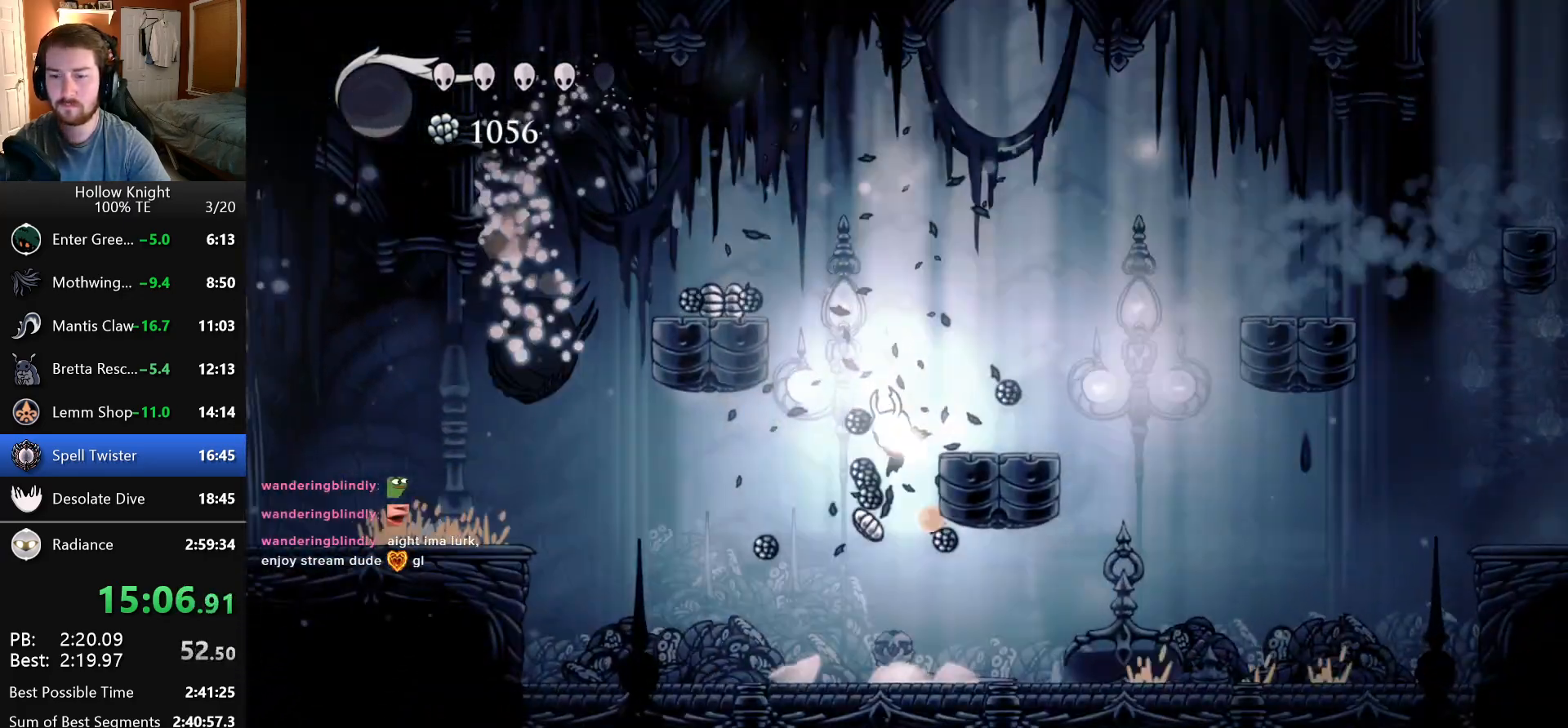
{"keys": ["jump", "left"], "events": [[483, "jump", "down"]]}
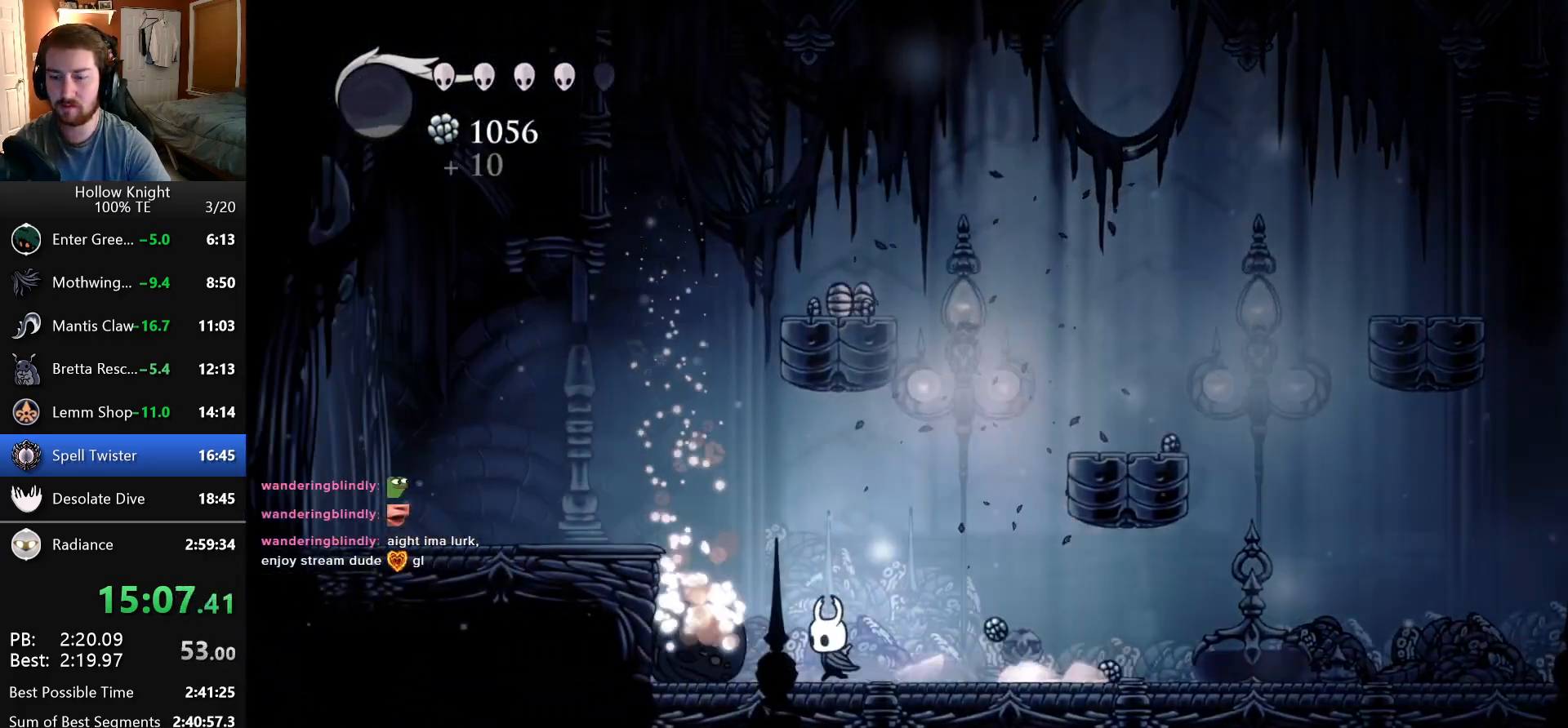
{"keys": ["left"], "events": [[300, "jump", "up"]]}
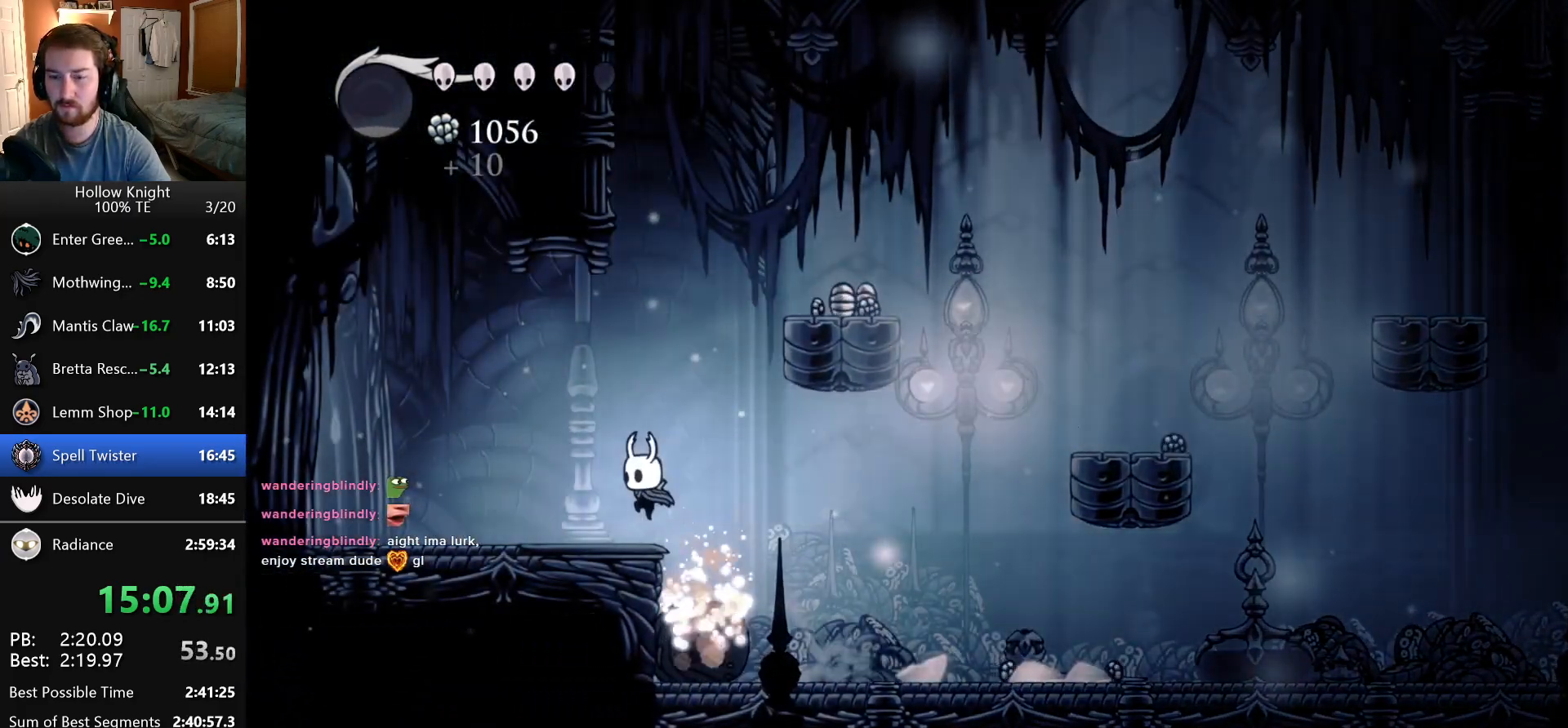
{"keys": ["right"], "events": [[50, "left", "up"], [66, "jump", "down"], [66, "right", "down"], [450, "jump", "up"]]}
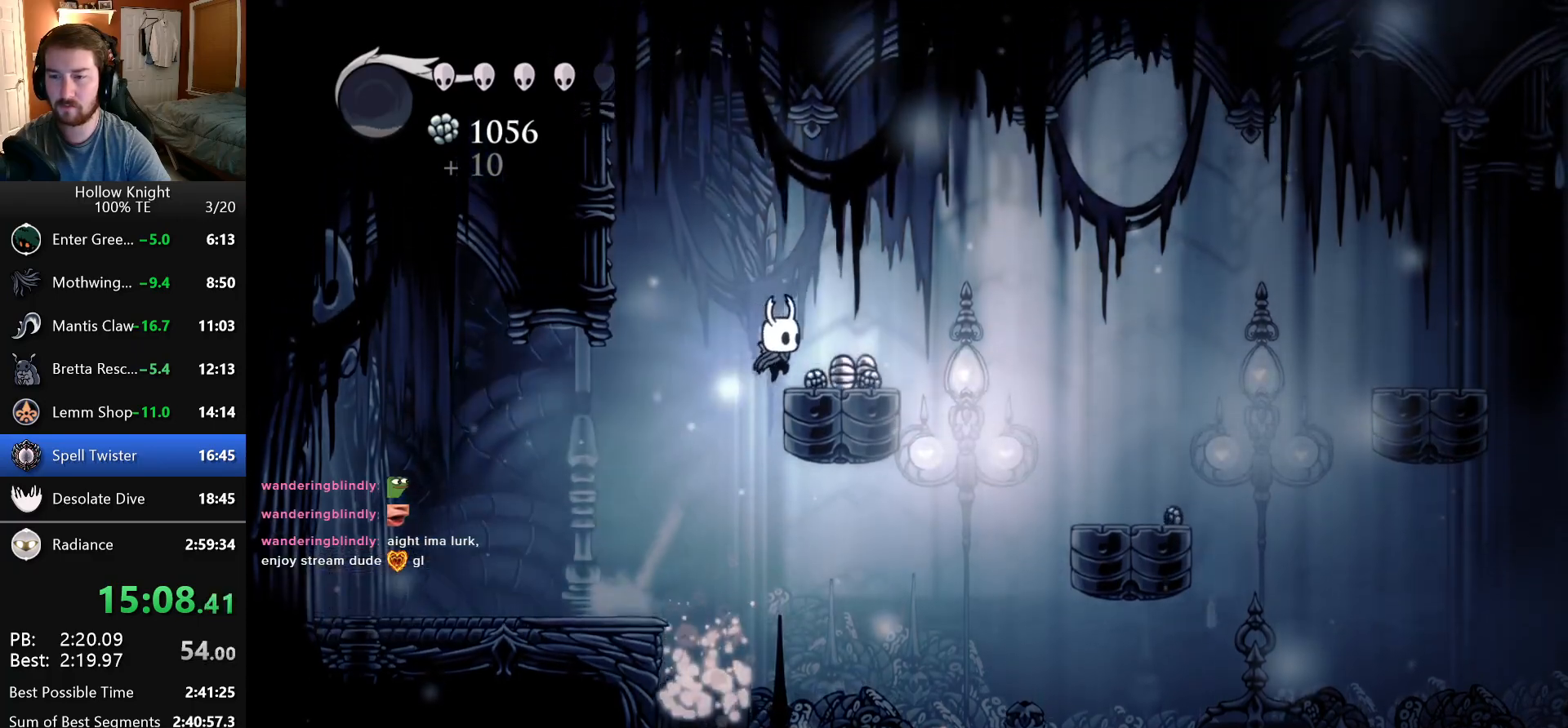
{"keys": ["right"], "events": []}
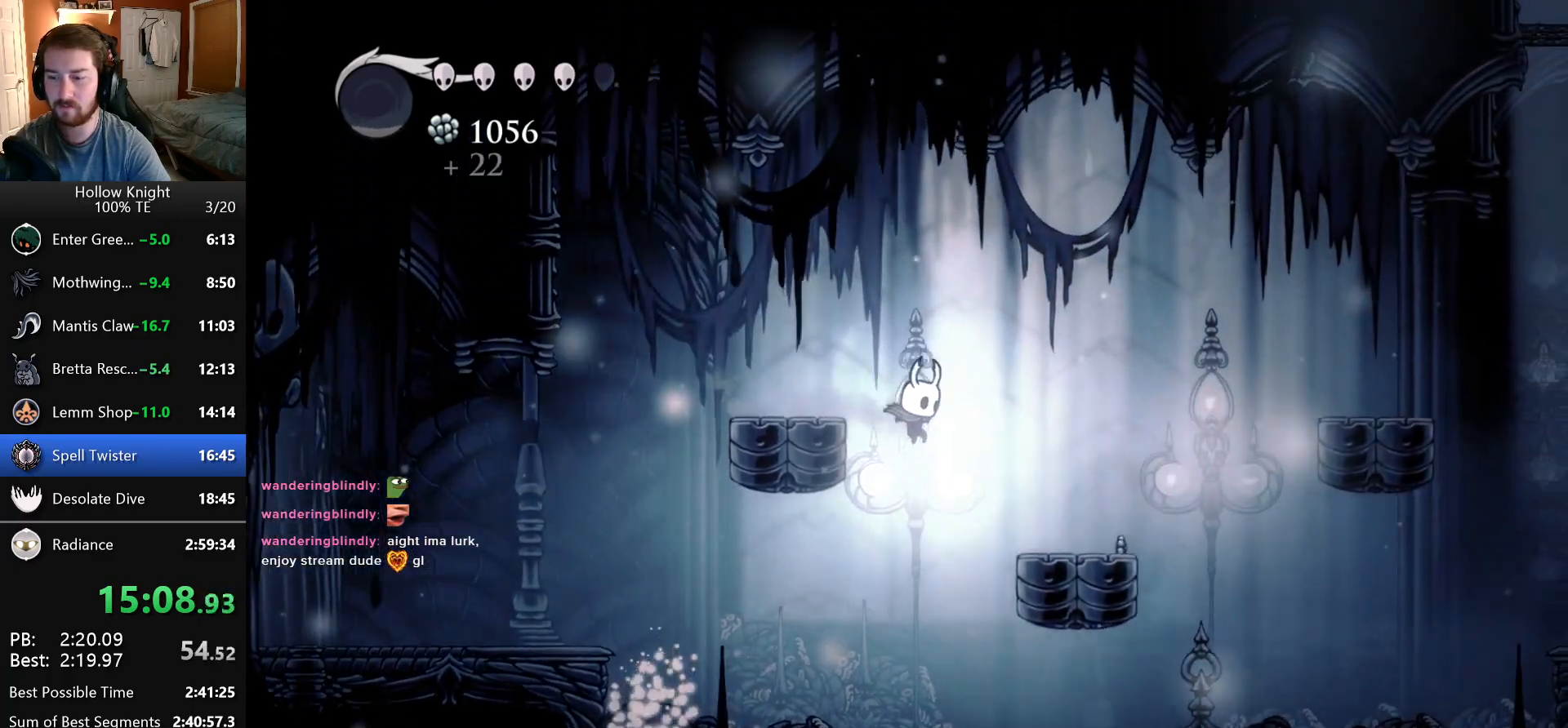
{"keys": ["jump", "right"], "events": [[500, "jump", "down"]]}
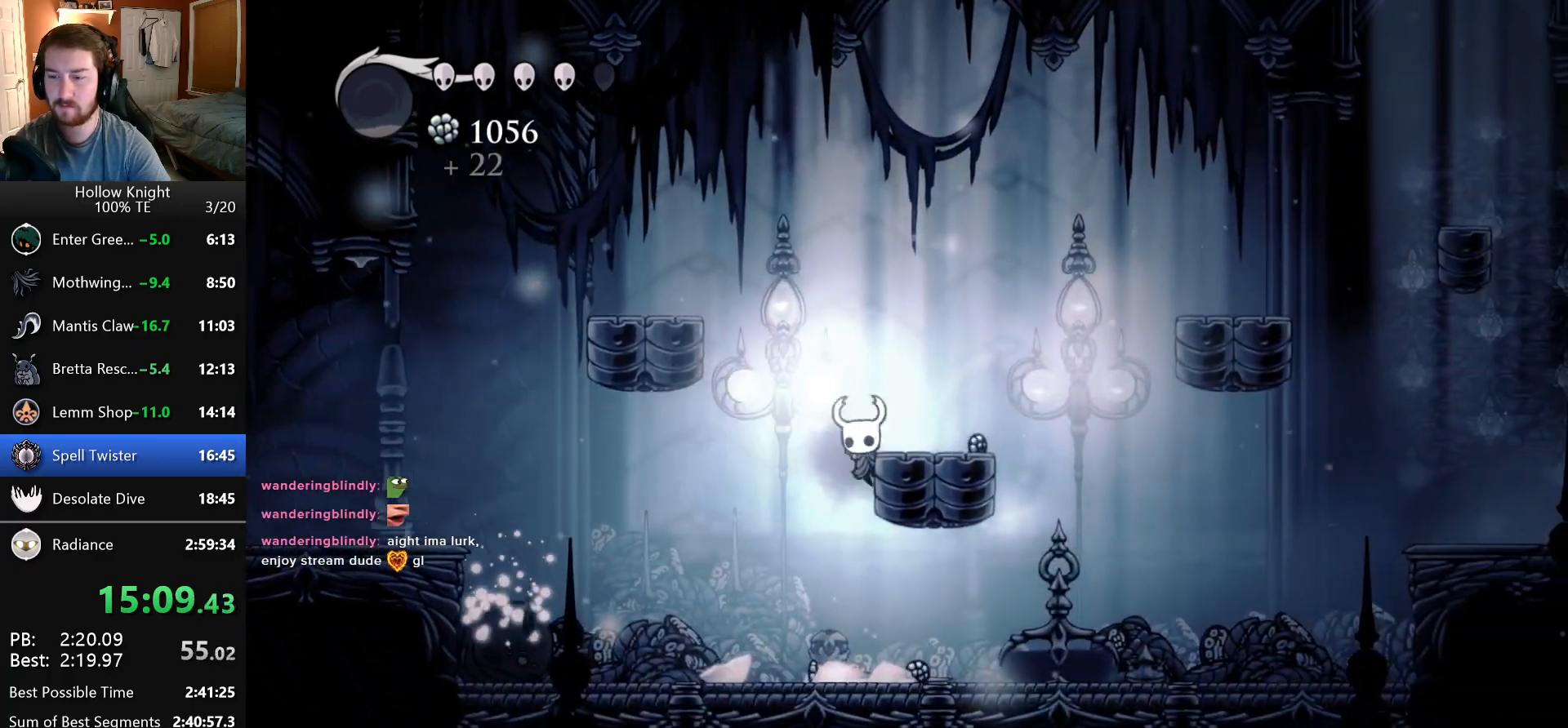
{"keys": ["right"], "events": [[400, "jump", "up"]]}
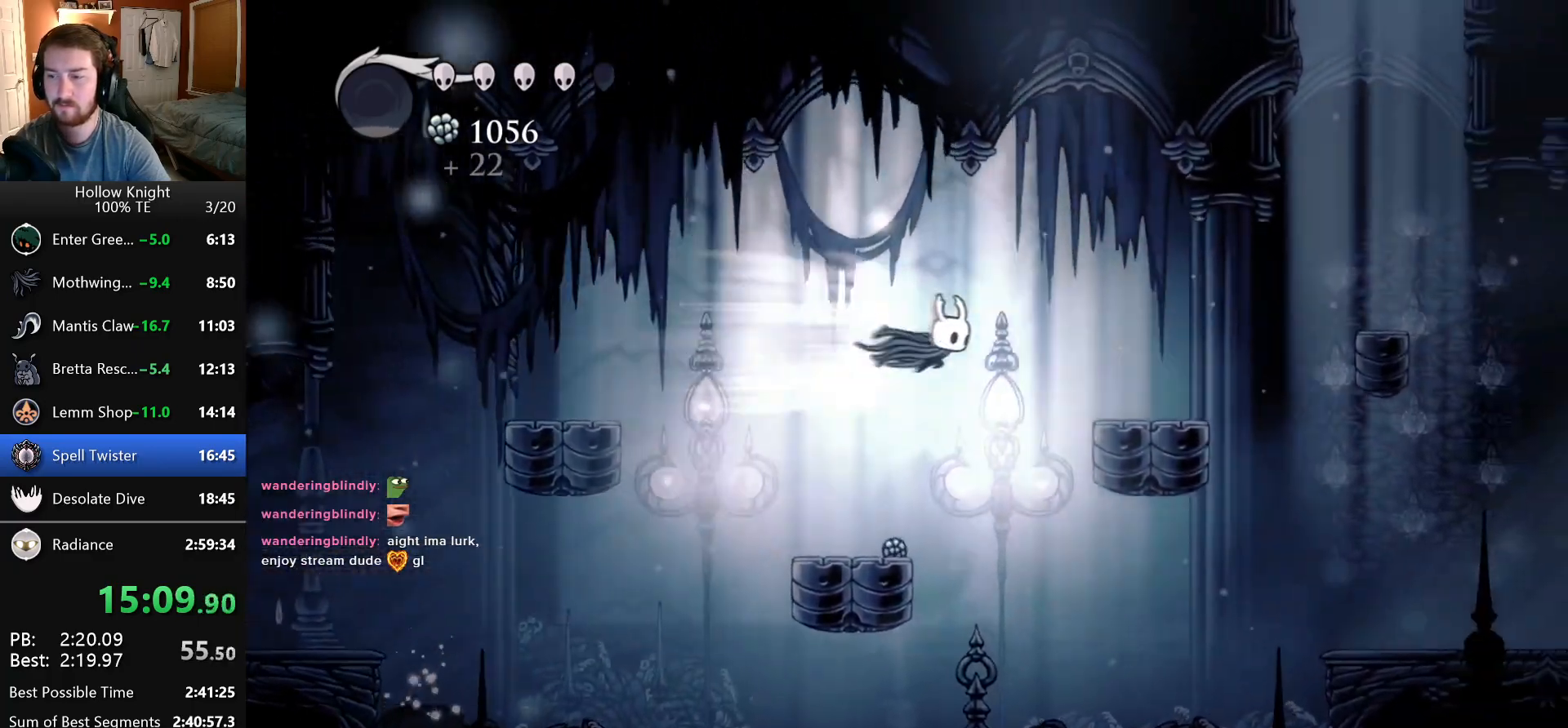
{"keys": ["jump", "right"], "events": [[466, "jump", "down"]]}
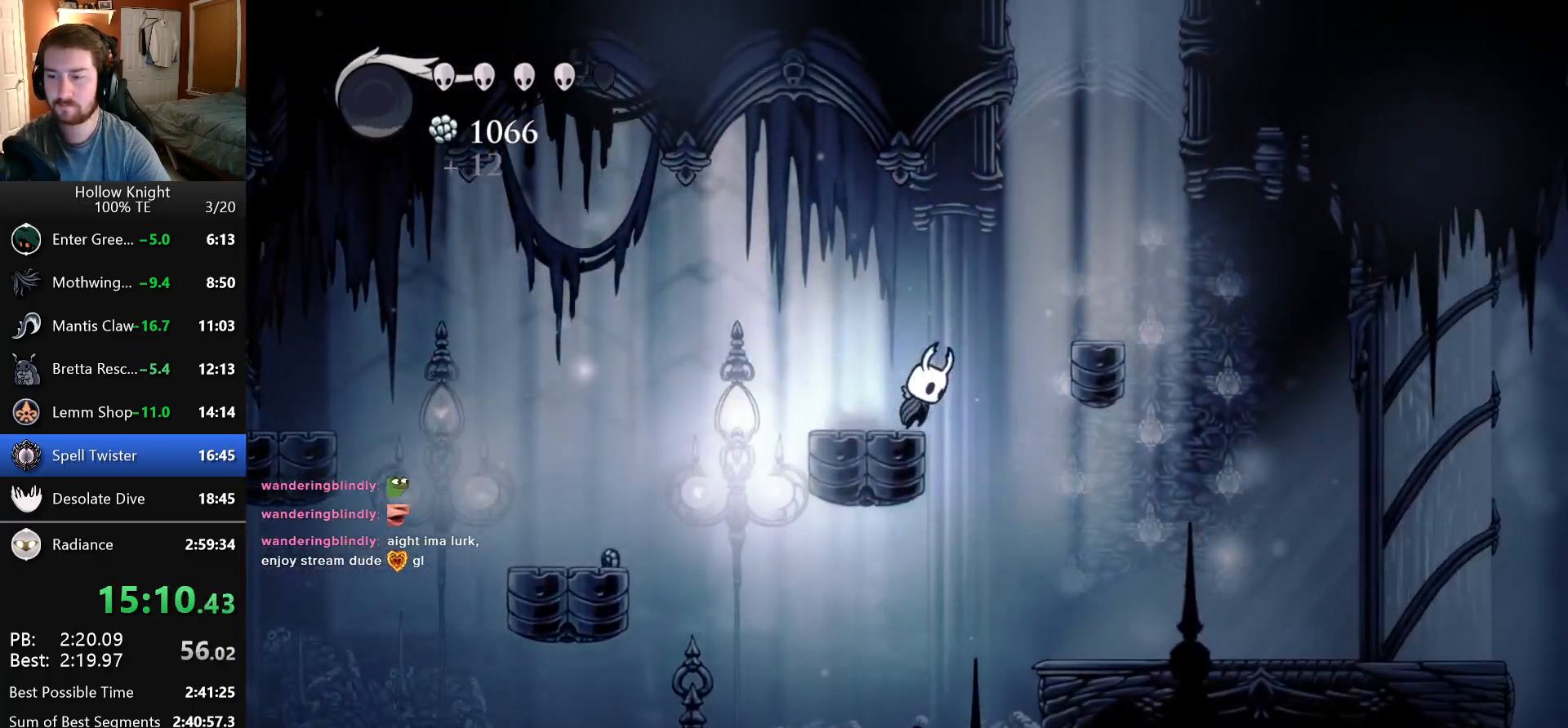
{"keys": [], "events": [[233, "jump", "up"], [416, "right", "up"]]}
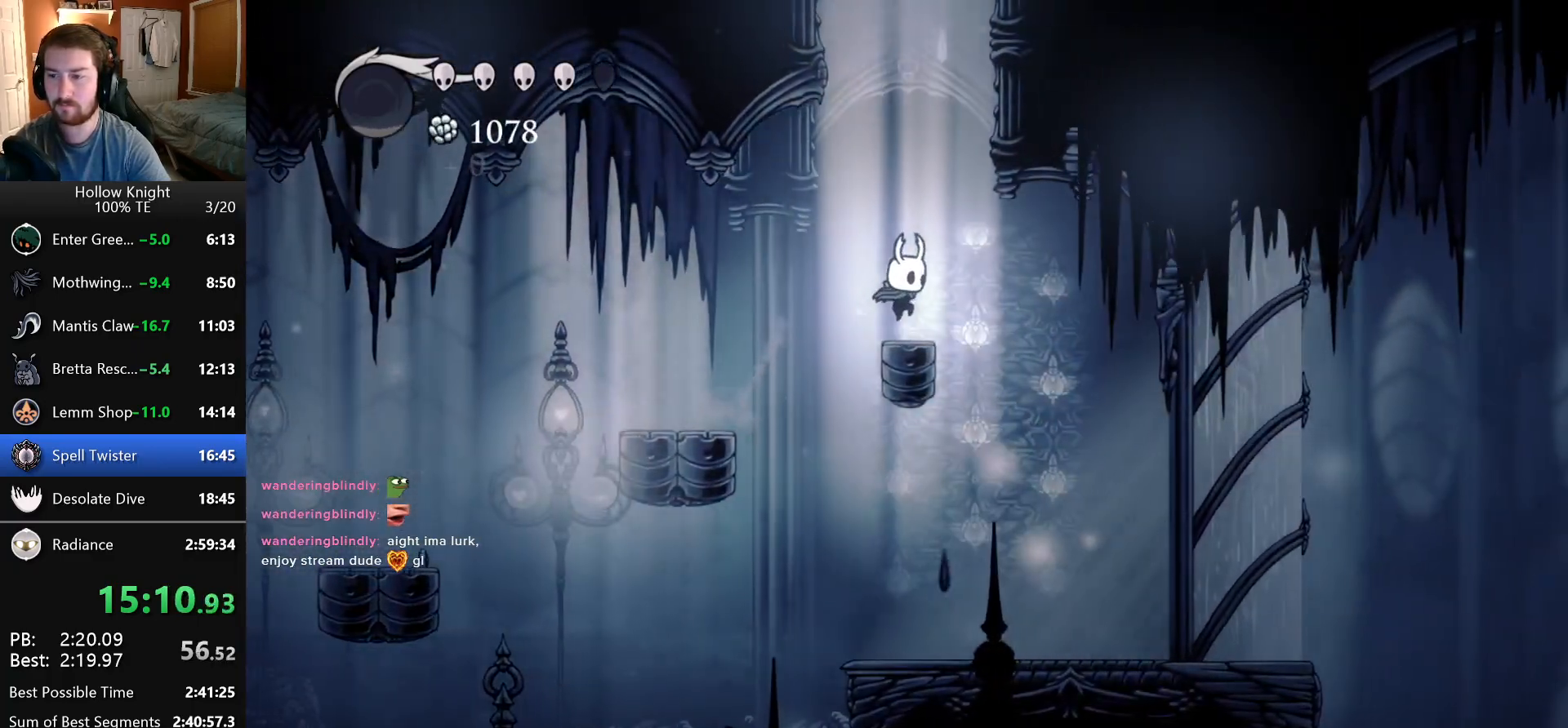
{"keys": ["jump", "right"], "events": [[50, "jump", "down"], [50, "right", "down"], [300, "jump", "up"], [366, "jump", "down"]]}
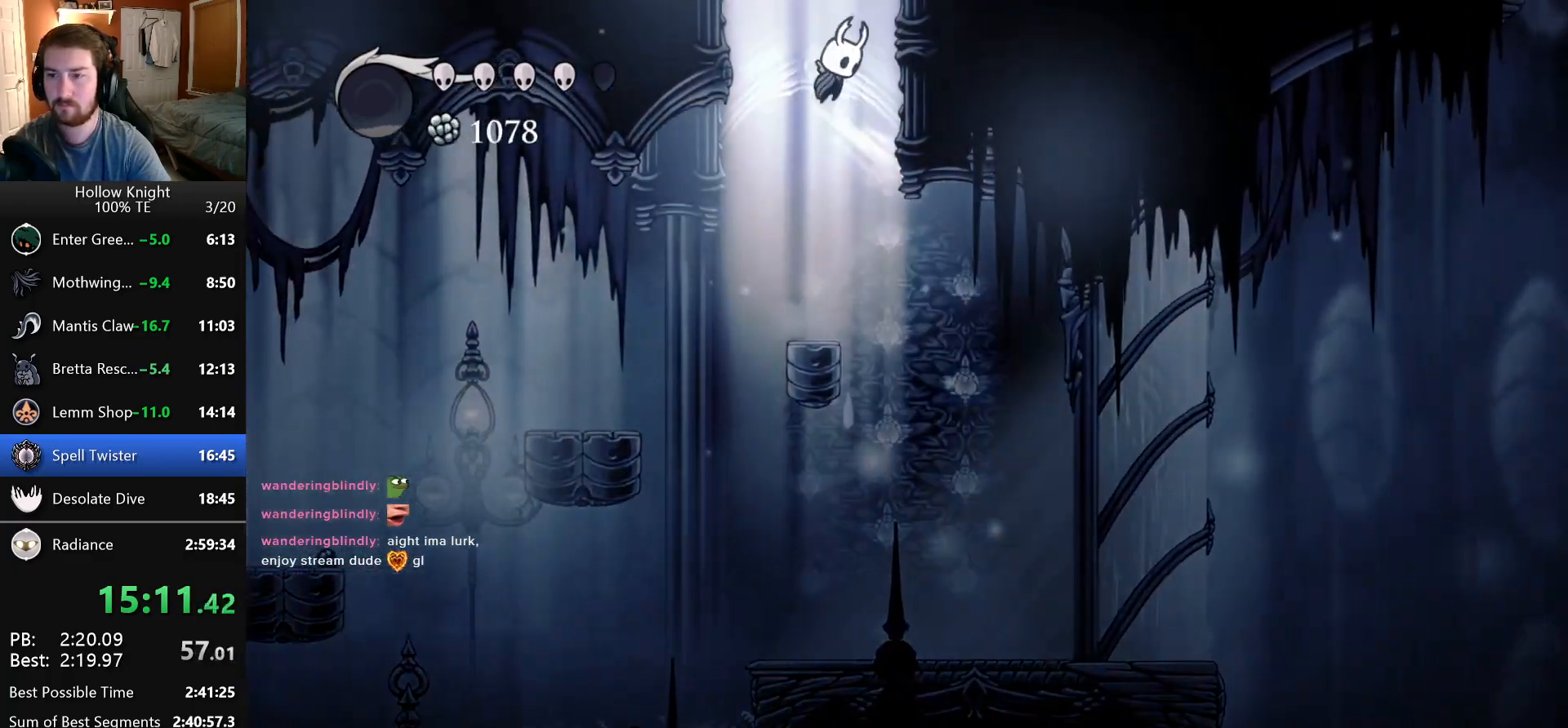
{"keys": ["jump", "right"], "events": []}
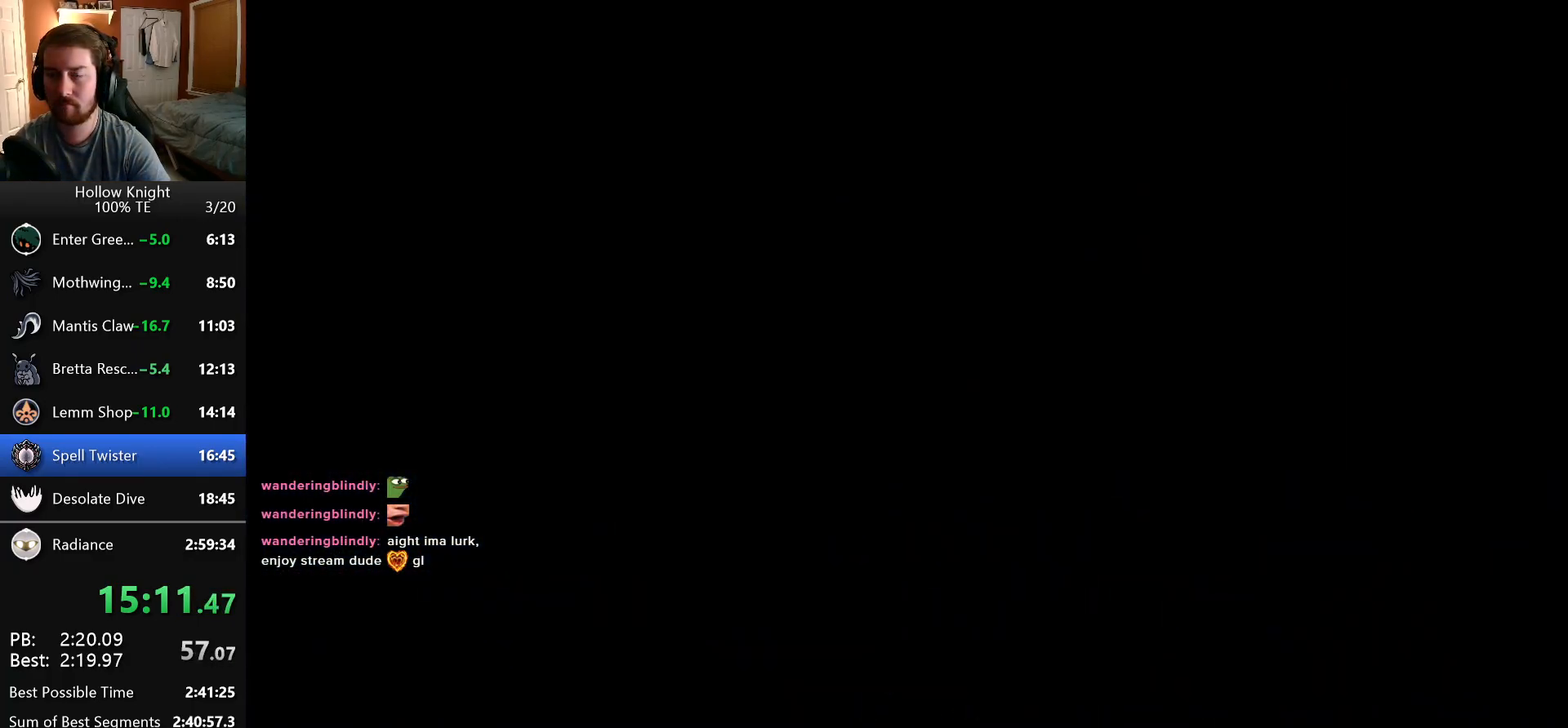
{"keys": ["right"], "events": [[16, "jump", "up"]]}
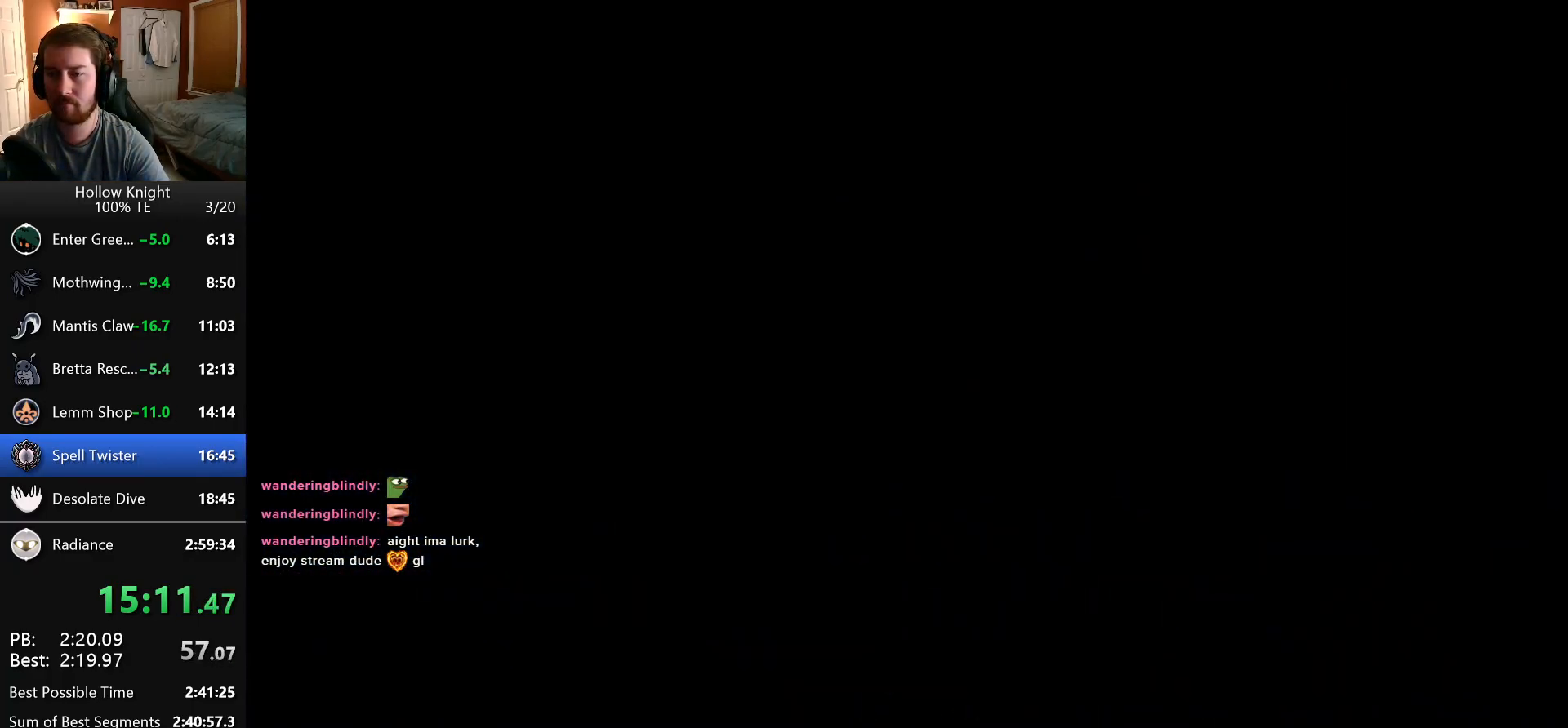
{"keys": ["right"], "events": []}
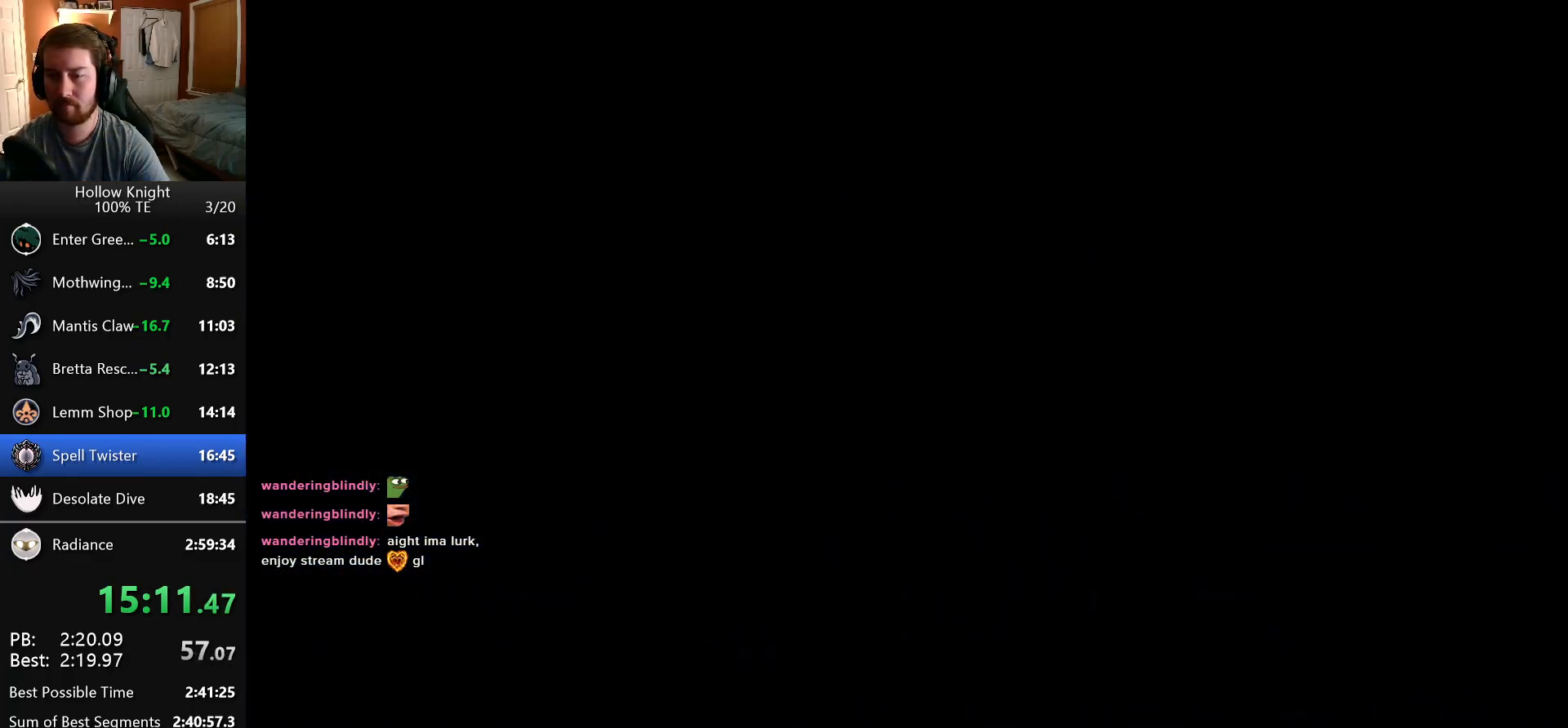
{"keys": ["right"], "events": []}
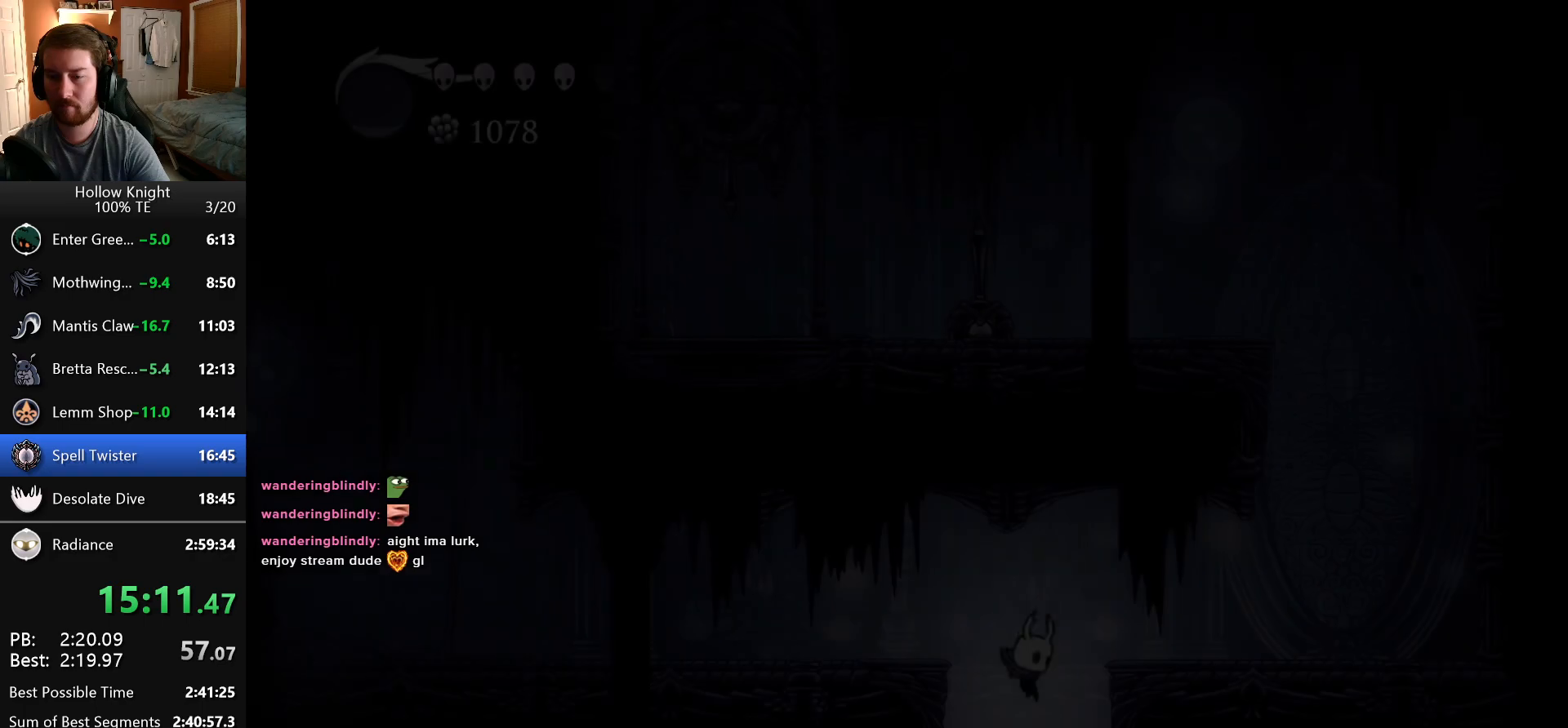
{"keys": ["right"], "events": []}
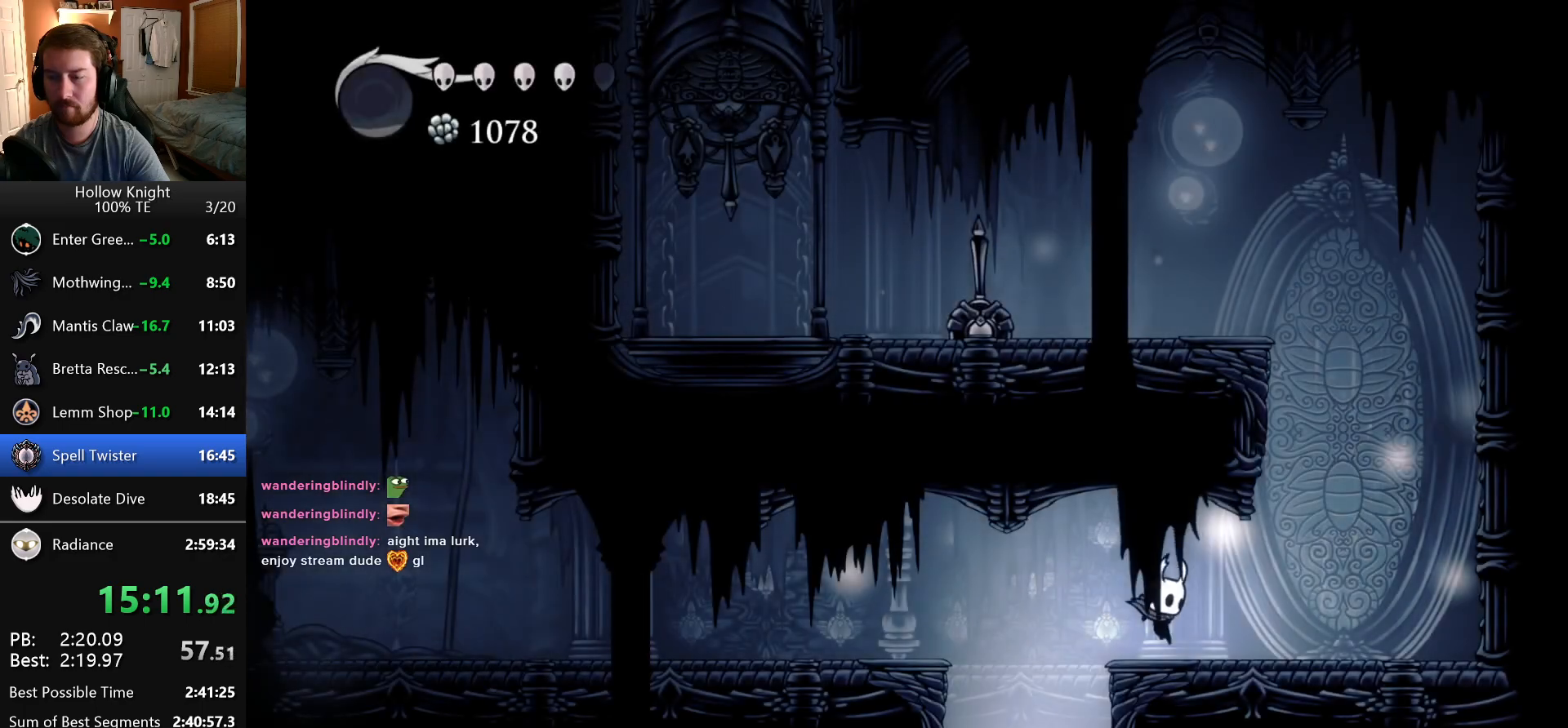
{"keys": ["jump", "left"], "events": [[133, "jump", "down"], [333, "left", "down"], [333, "right", "up"], [483, "jump", "up"], [500, "jump", "down"]]}
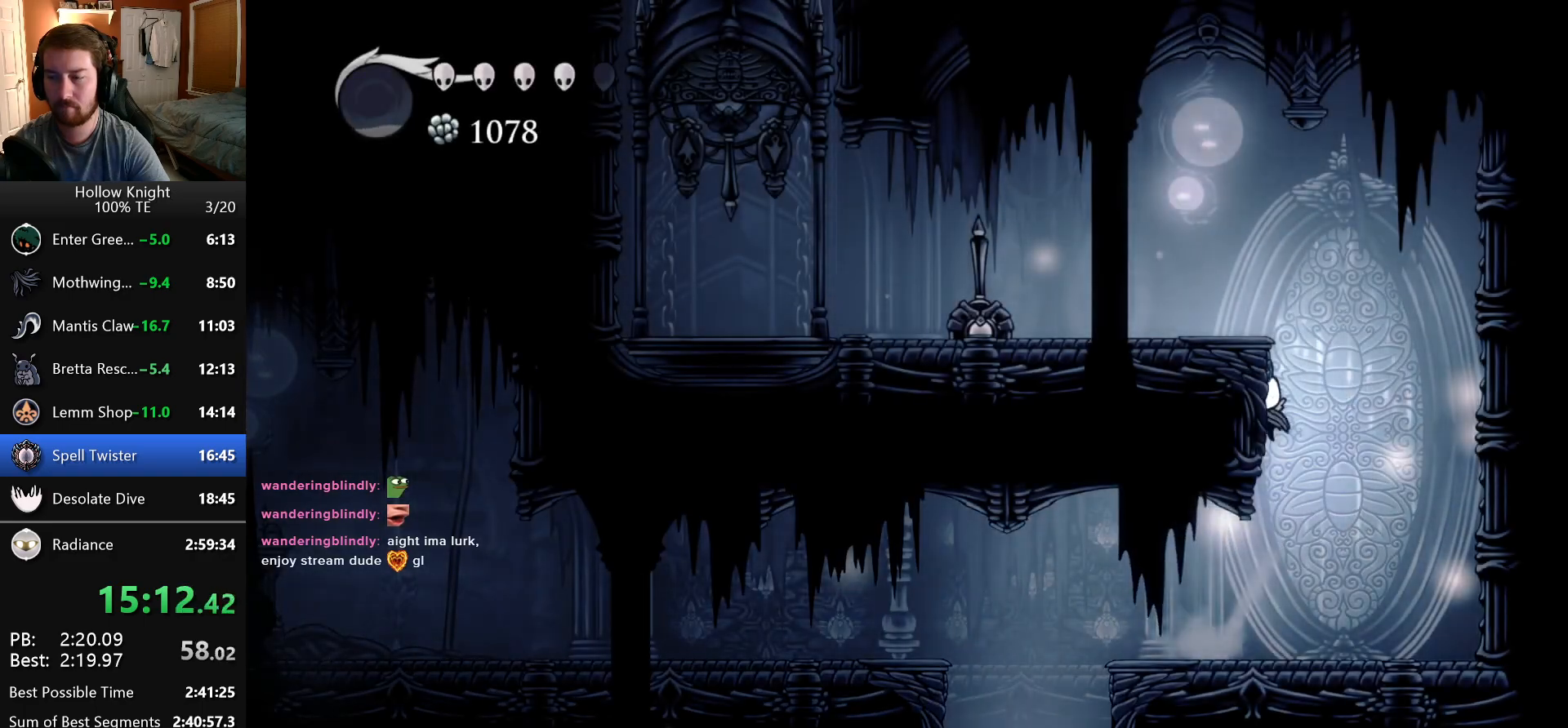
{"keys": ["left"], "events": [[316, "jump", "up"]]}
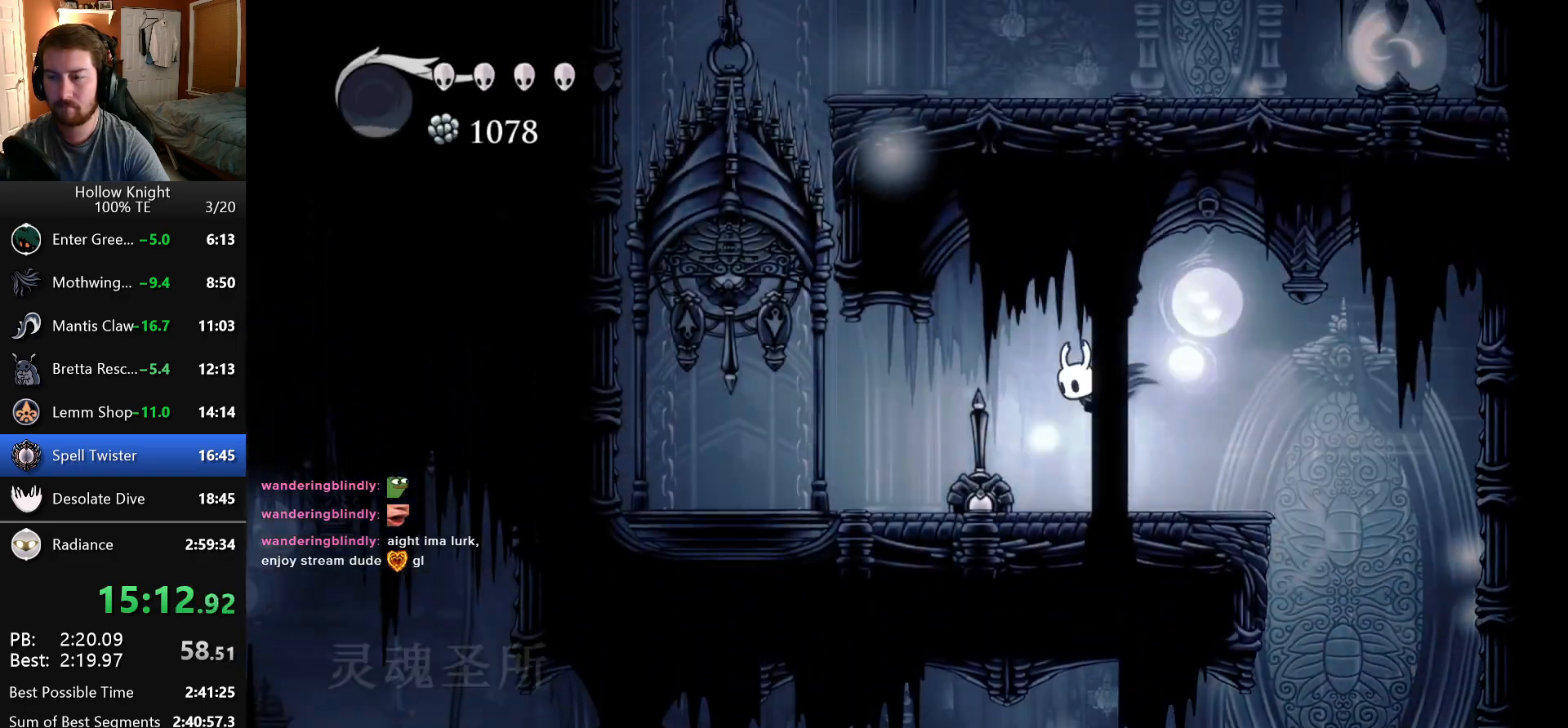
{"keys": ["left"], "events": [[316, "jump", "down"], [400, "attack", "down"], [483, "jump", "up"], [500, "attack", "up"]]}
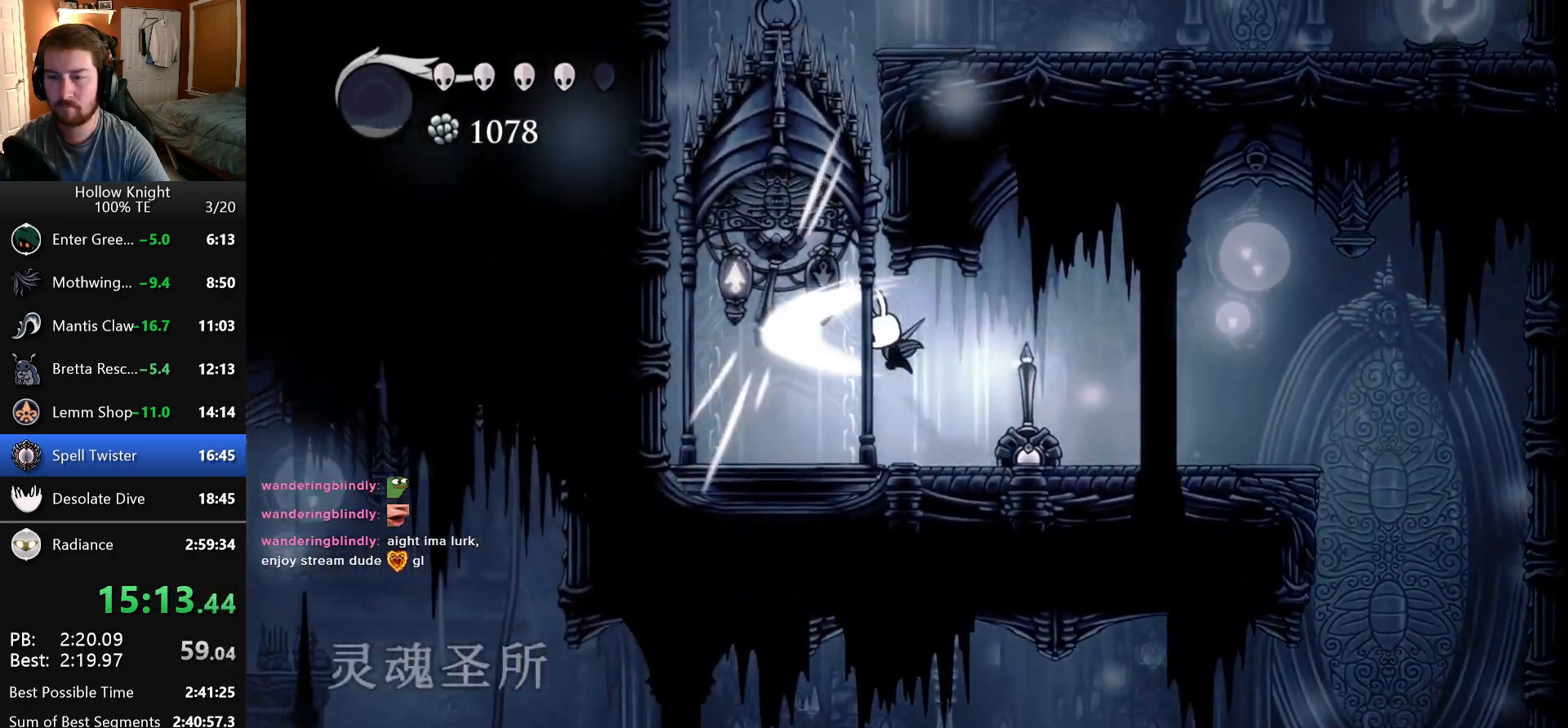
{"keys": [], "events": [[283, "left", "up"]]}
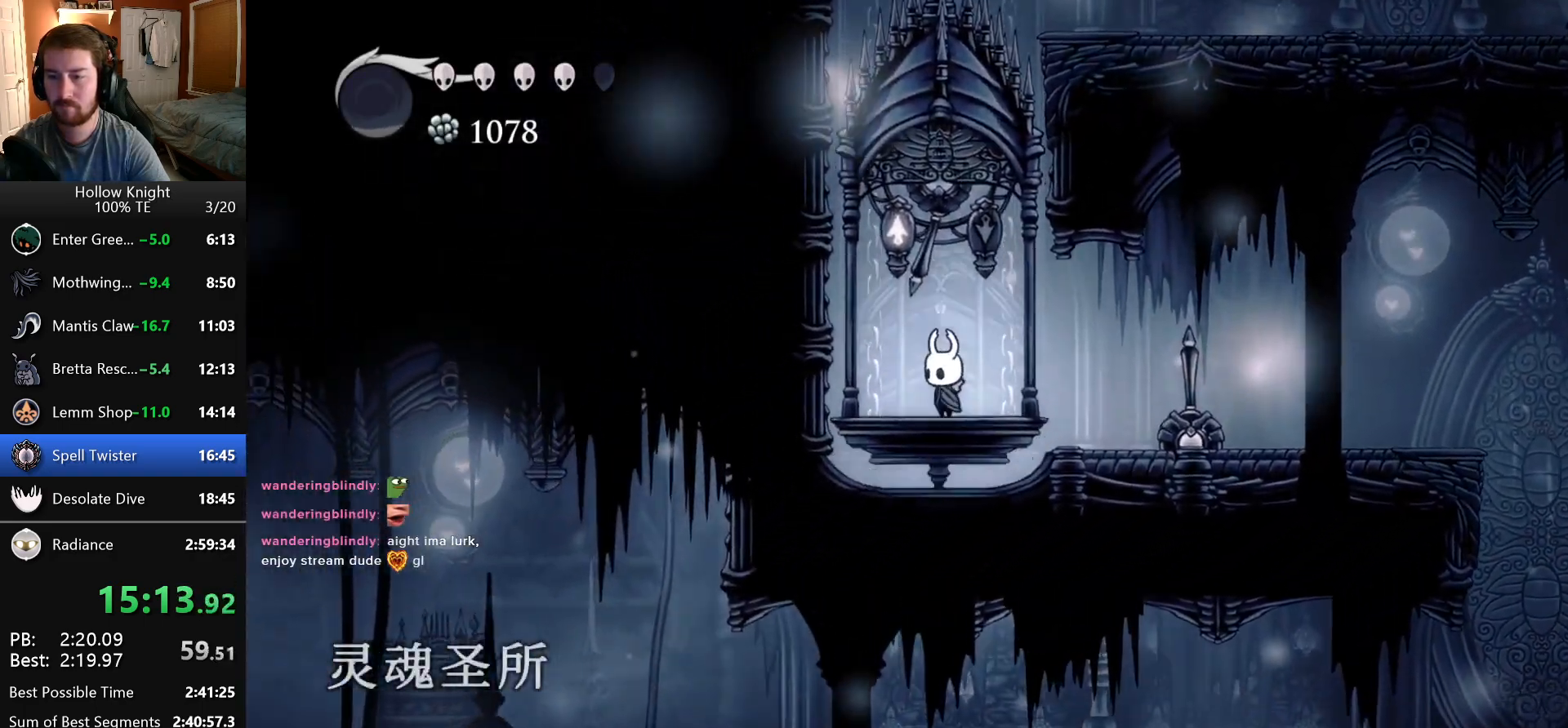
{"keys": [], "events": []}